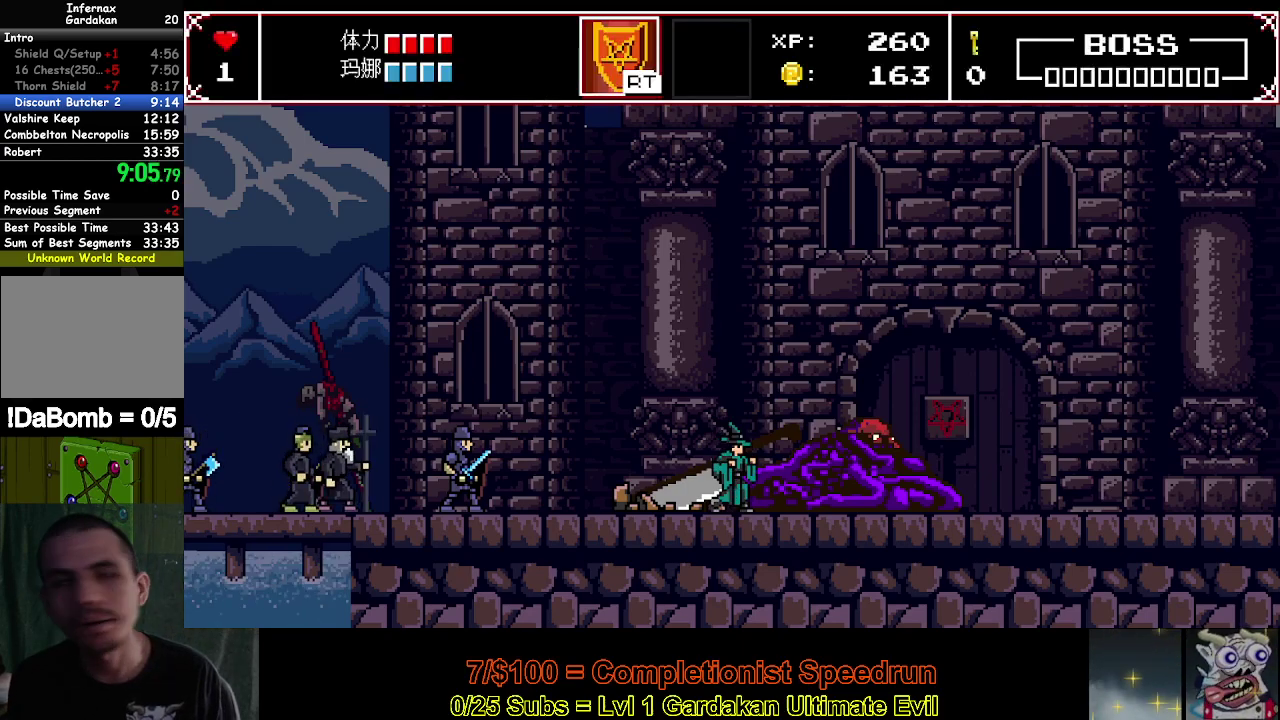
Gameplay with a controller (Xbox layout); each line is a JSON object with the inputs held at the frame after it. "events" lists button and stick changes between this image and that frame as [ms after this image, input, new state], when the widget could be followed in between. Not read: L3 left_stick.
{"buttons": ["X", "DPAD_LEFT"], "right_stick": "center", "events": [[183, "X", "down"], [217, "DPAD_LEFT", "down"], [233, "A", "down"], [333, "A", "up"], [417, "A", "down"], [500, "A", "up"]]}
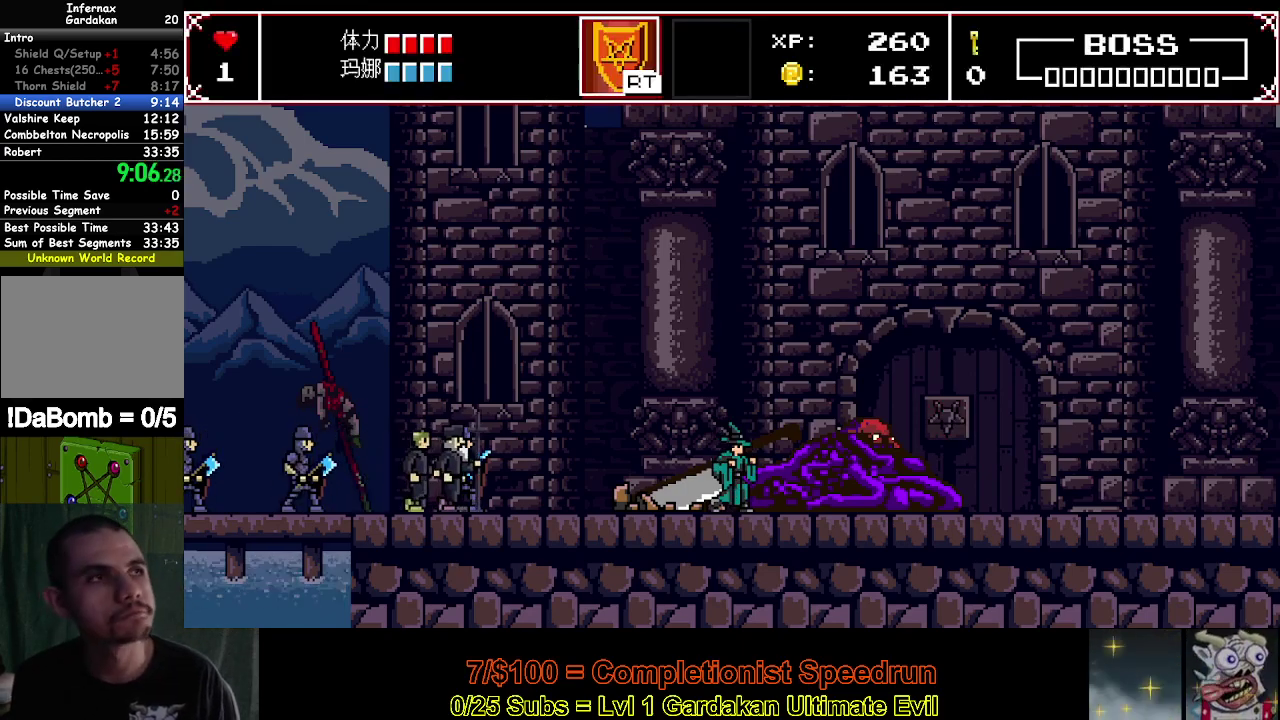
{"buttons": ["X", "DPAD_LEFT"], "right_stick": "center", "events": [[67, "A", "down"], [150, "A", "up"], [233, "A", "down"], [317, "A", "up"], [417, "A", "down"], [467, "A", "up"]]}
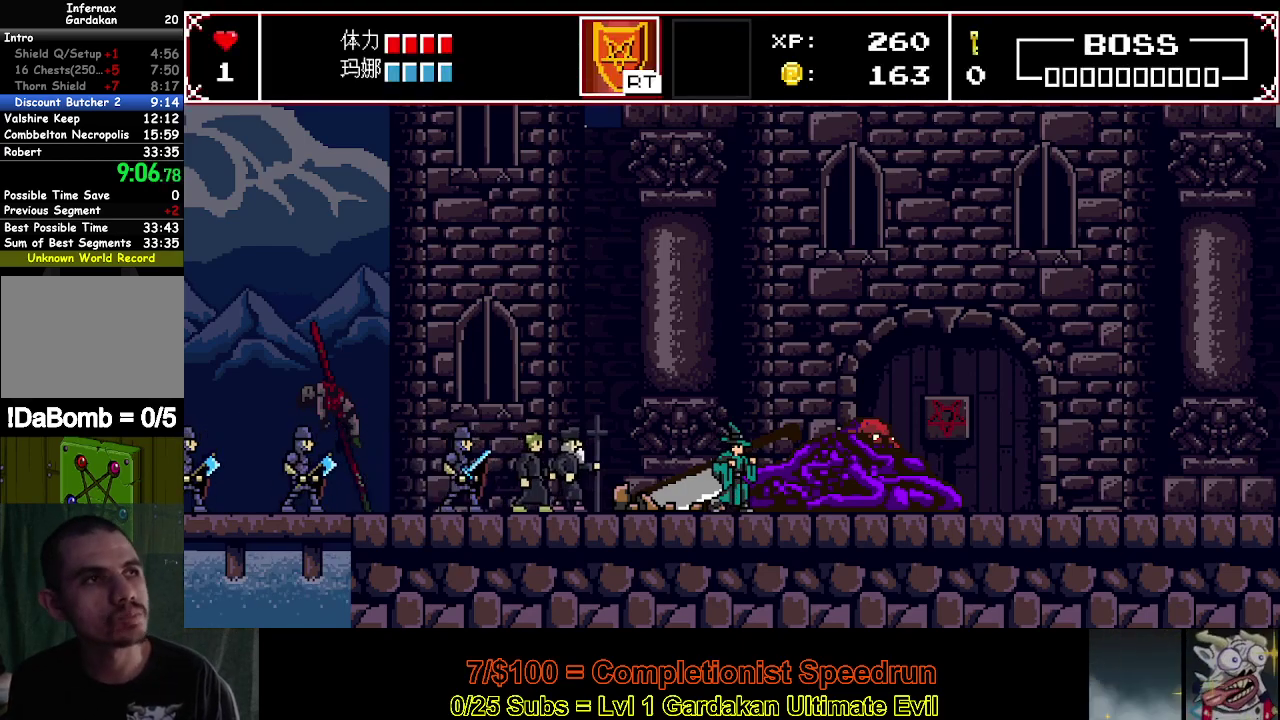
{"buttons": ["X", "DPAD_LEFT"], "right_stick": "center", "events": [[50, "A", "down"], [117, "A", "up"], [183, "A", "down"], [283, "A", "up"], [350, "A", "down"], [450, "A", "up"]]}
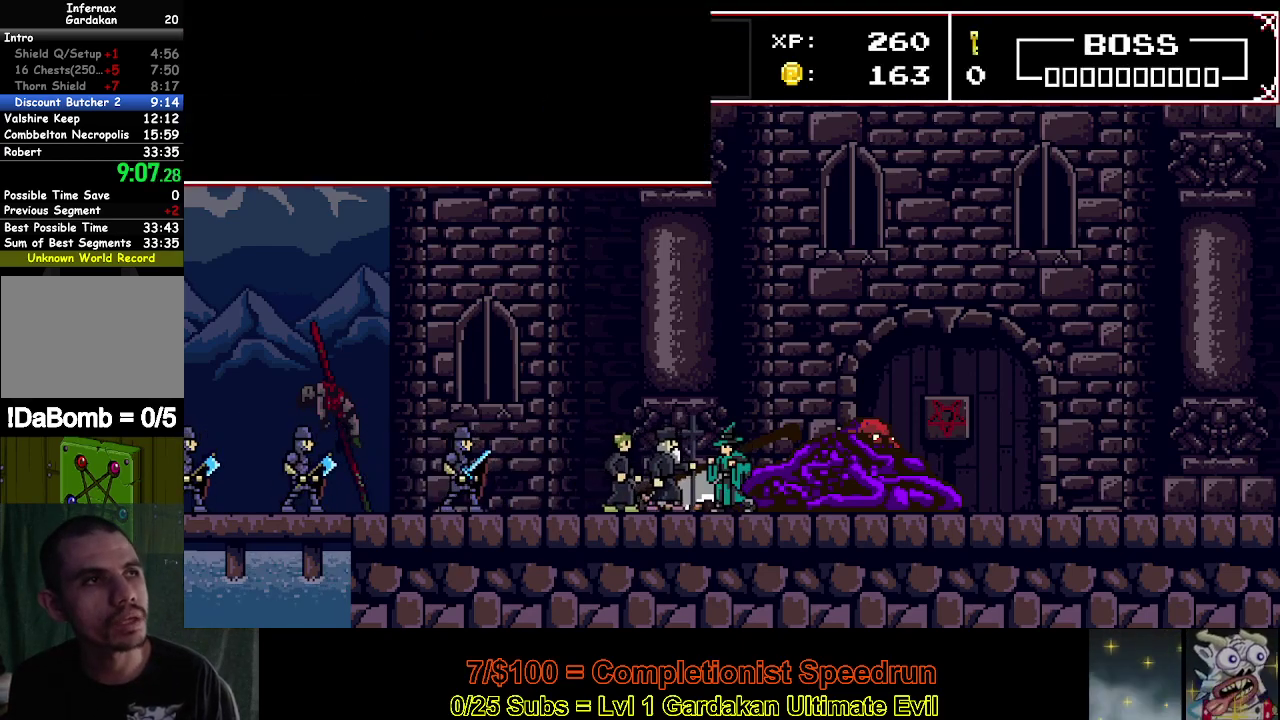
{"buttons": ["A", "X", "DPAD_LEFT"], "right_stick": "center", "events": [[17, "A", "down"], [100, "A", "up"], [167, "A", "down"], [250, "A", "up"], [333, "A", "down"], [433, "A", "up"], [483, "A", "down"]]}
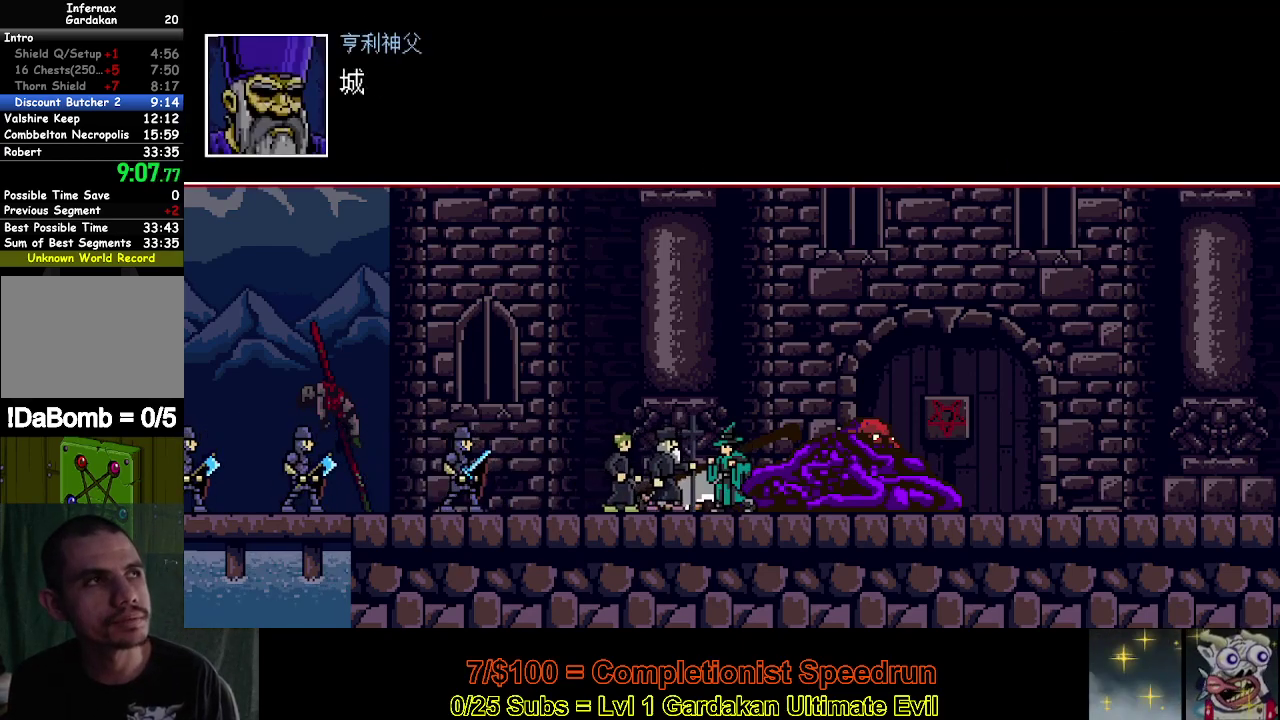
{"buttons": ["A", "X", "DPAD_LEFT"], "right_stick": "center", "events": [[83, "A", "up"], [133, "A", "down"], [233, "A", "up"], [300, "A", "down"], [400, "A", "up"], [483, "A", "down"]]}
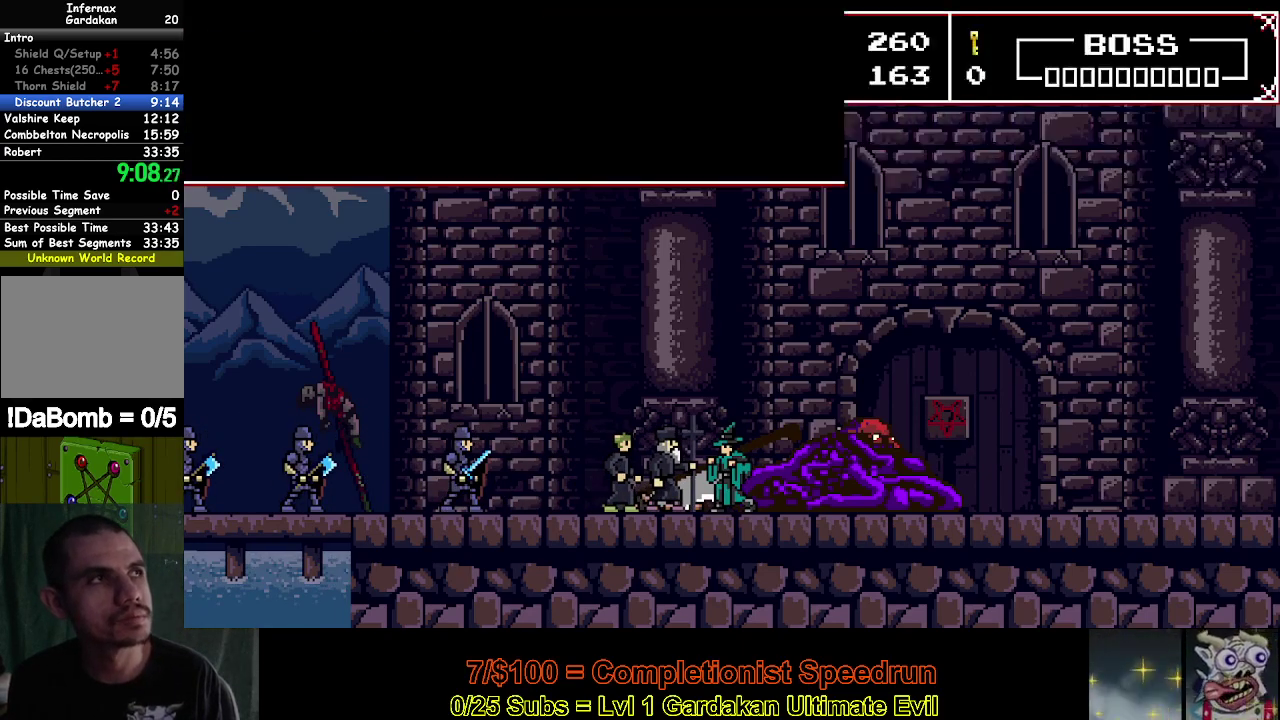
{"buttons": ["A", "X", "DPAD_LEFT"], "right_stick": "center", "events": [[67, "A", "up"], [150, "A", "down"], [217, "A", "up"], [283, "A", "down"], [367, "A", "up"], [433, "A", "down"]]}
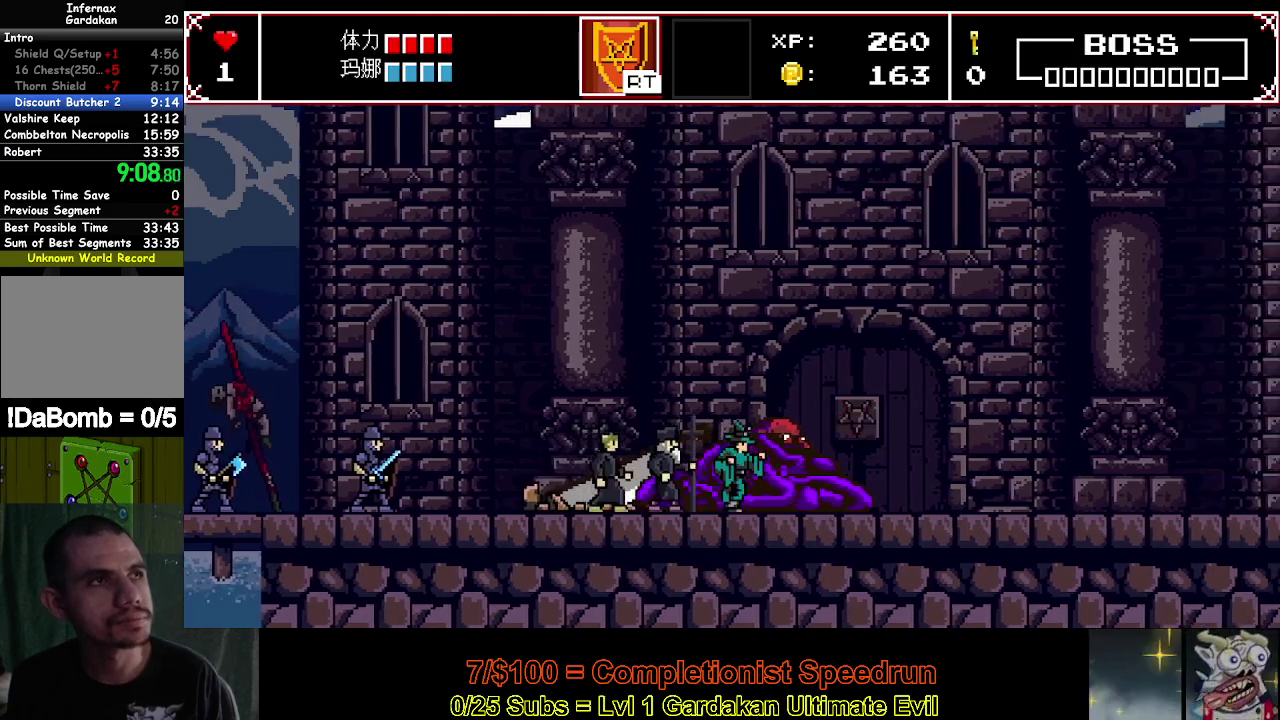
{"buttons": ["A", "X", "DPAD_LEFT"], "right_stick": "center", "events": [[33, "A", "up"], [100, "A", "down"], [183, "A", "up"], [250, "A", "down"], [350, "A", "up"], [433, "A", "down"]]}
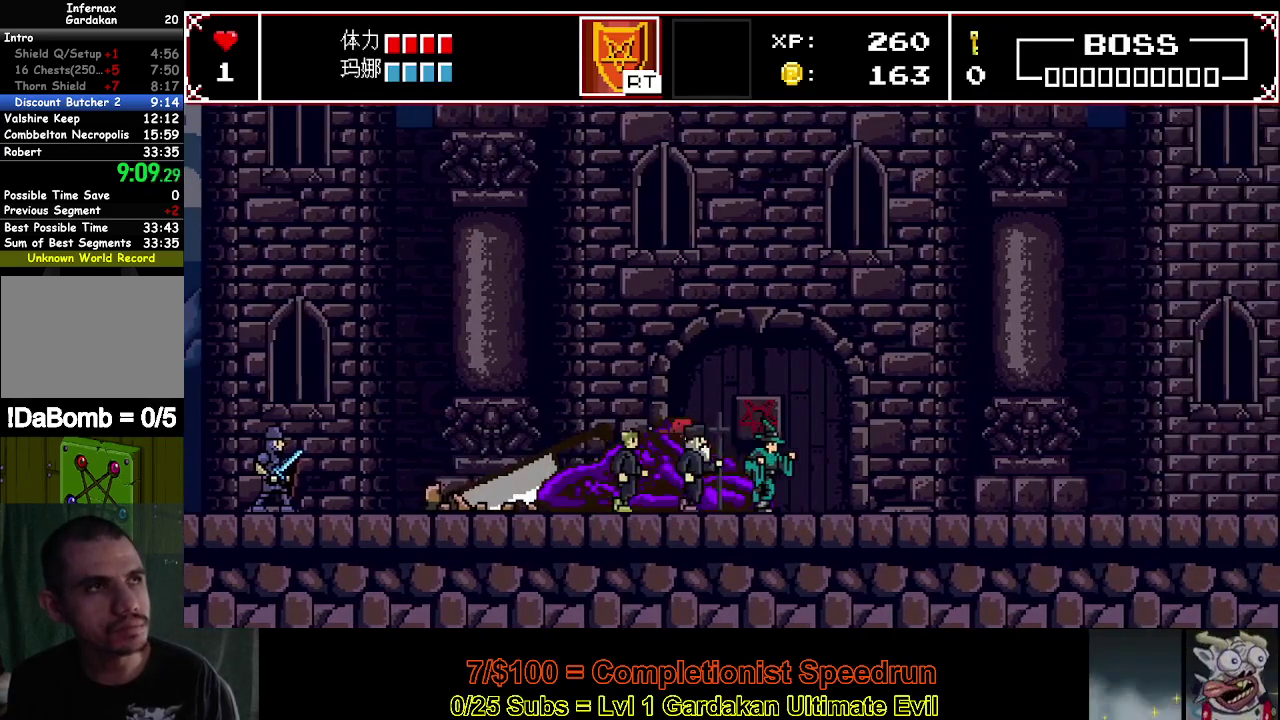
{"buttons": ["A", "X", "DPAD_LEFT"], "right_stick": "center", "events": [[17, "A", "up"], [100, "A", "down"], [183, "A", "up"], [283, "A", "down"], [367, "A", "up"], [450, "A", "down"]]}
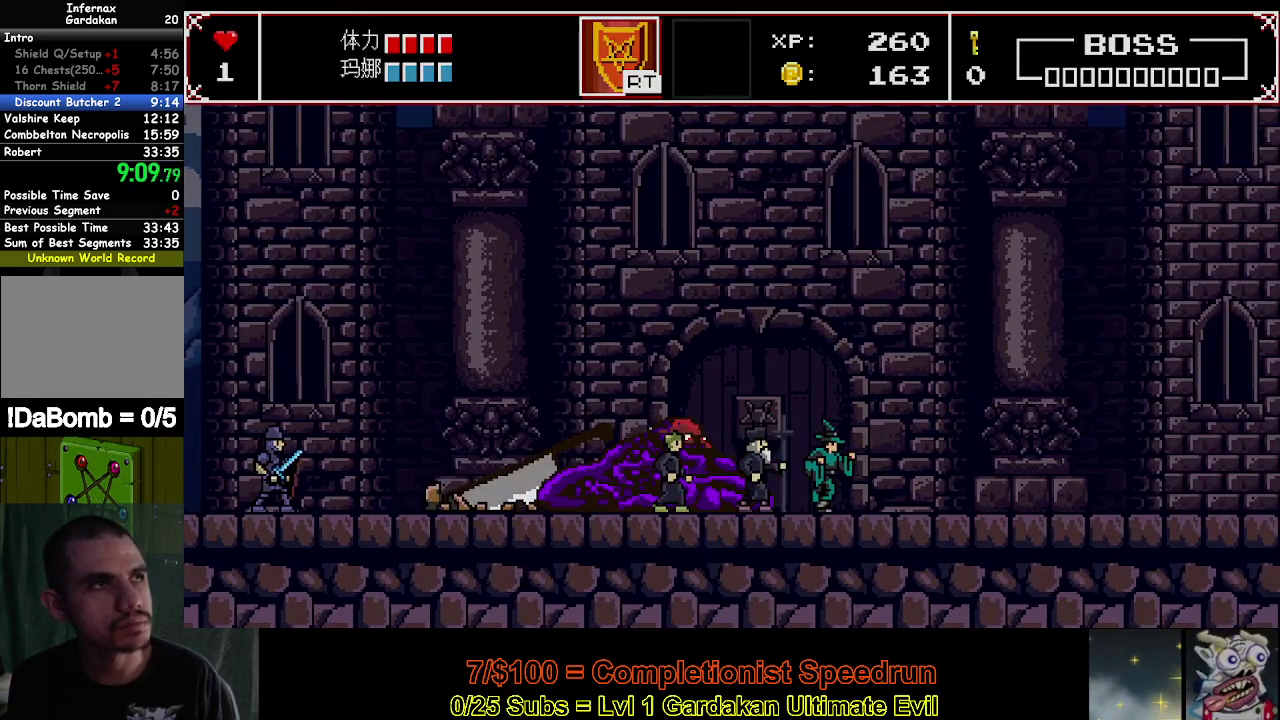
{"buttons": ["A", "X", "DPAD_LEFT"], "right_stick": "center", "events": [[50, "A", "up"], [150, "A", "down"], [233, "A", "up"], [333, "A", "down"], [417, "A", "up"], [500, "A", "down"]]}
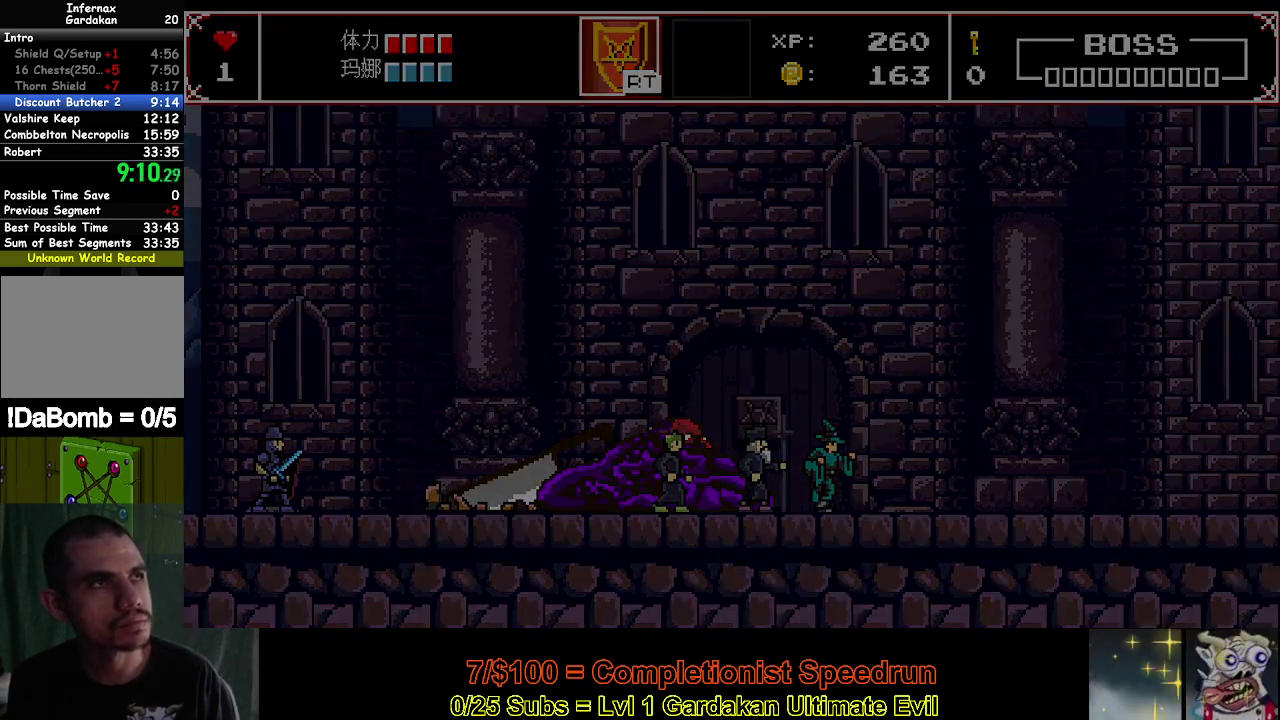
{"buttons": ["X", "DPAD_LEFT"], "right_stick": "center", "events": [[100, "A", "up"], [167, "A", "down"], [267, "A", "up"], [350, "A", "down"], [467, "A", "up"]]}
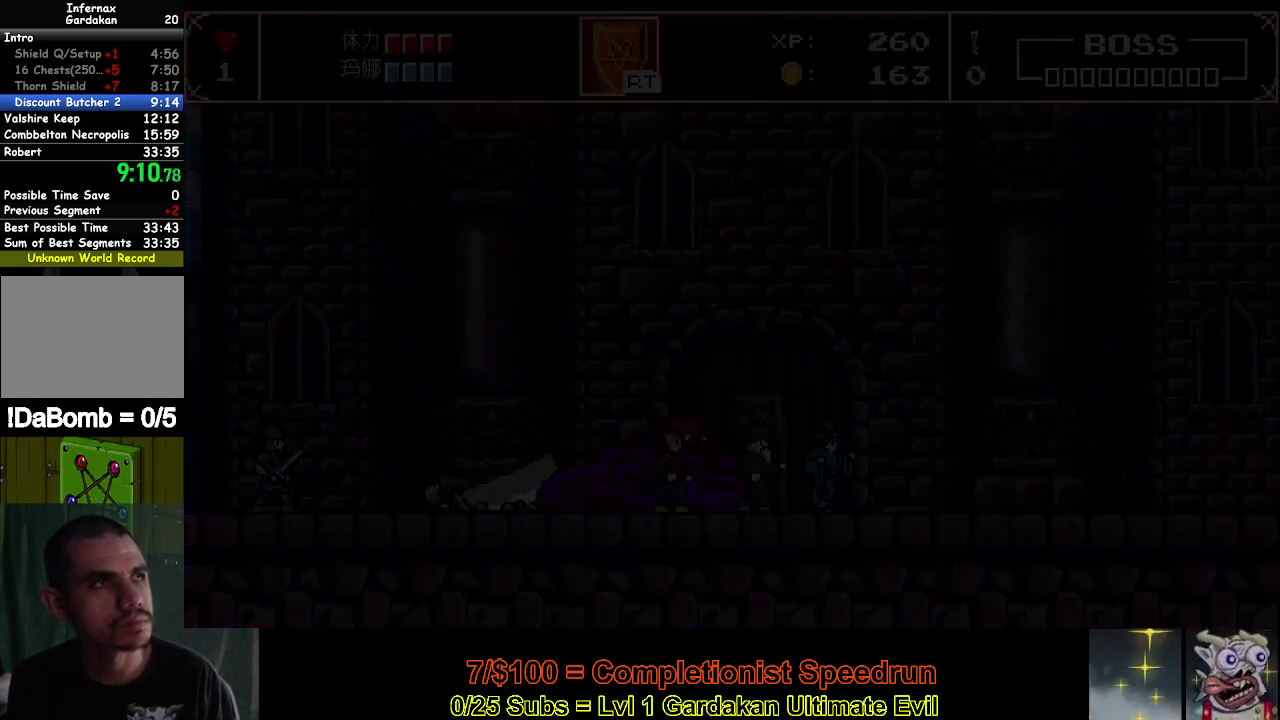
{"buttons": ["X", "DPAD_LEFT"], "right_stick": "center", "events": [[33, "A", "down"], [133, "A", "up"], [217, "A", "down"], [333, "A", "up"], [417, "A", "down"], [500, "A", "up"]]}
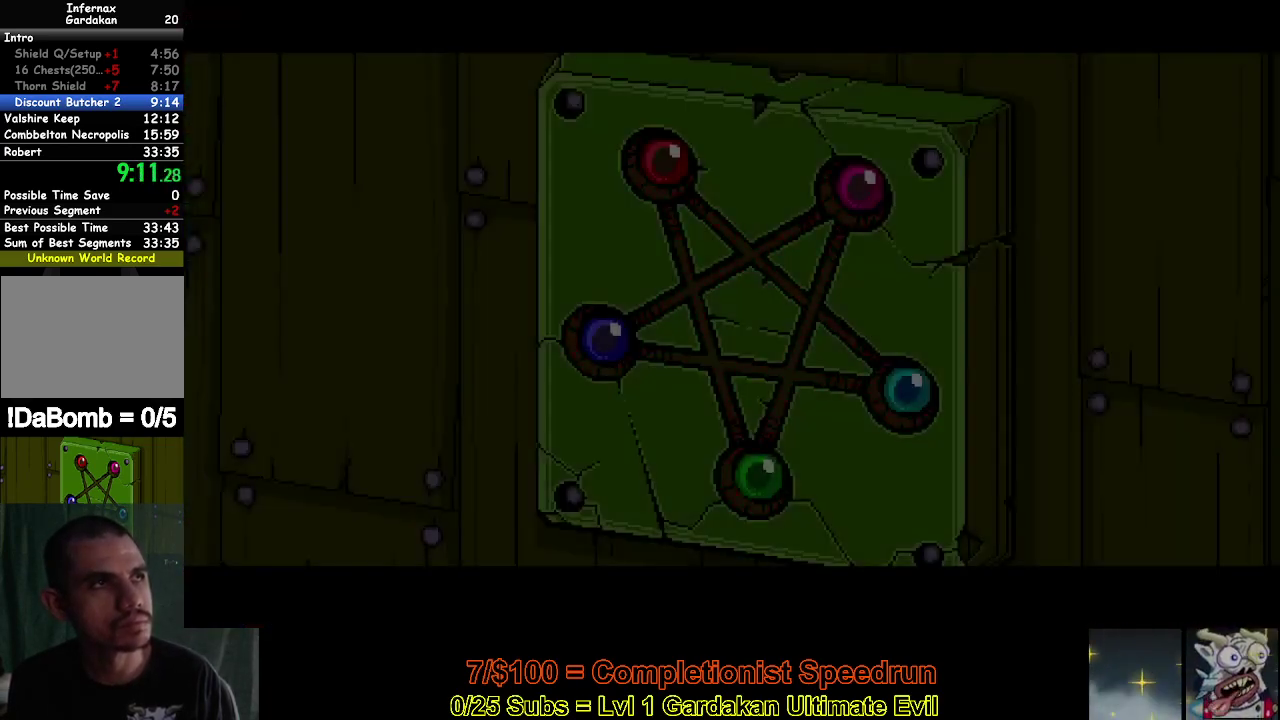
{"buttons": ["A", "X", "DPAD_LEFT"], "right_stick": "center", "events": [[100, "A", "down"], [217, "A", "up"], [300, "A", "down"], [383, "A", "up"], [467, "A", "down"]]}
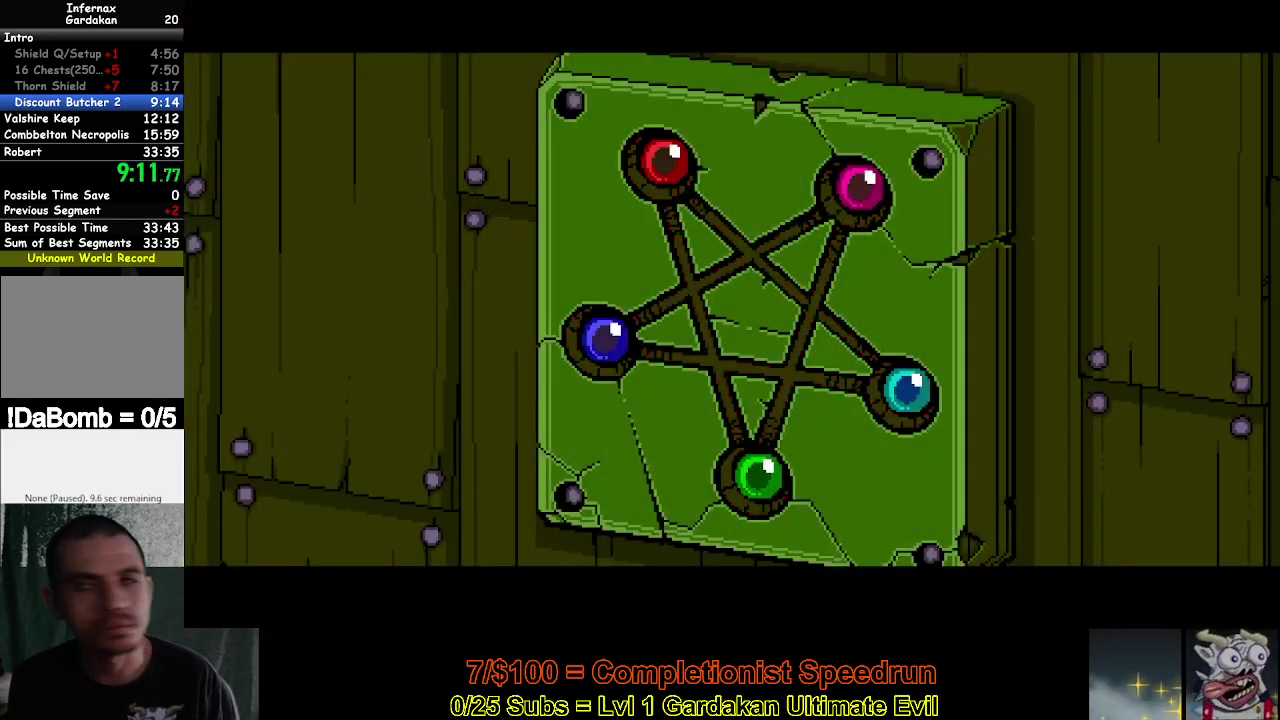
{"buttons": ["A", "X", "DPAD_LEFT"], "right_stick": "center", "events": [[50, "A", "up"], [117, "A", "down"], [200, "A", "up"], [267, "A", "down"], [367, "A", "up"], [450, "A", "down"]]}
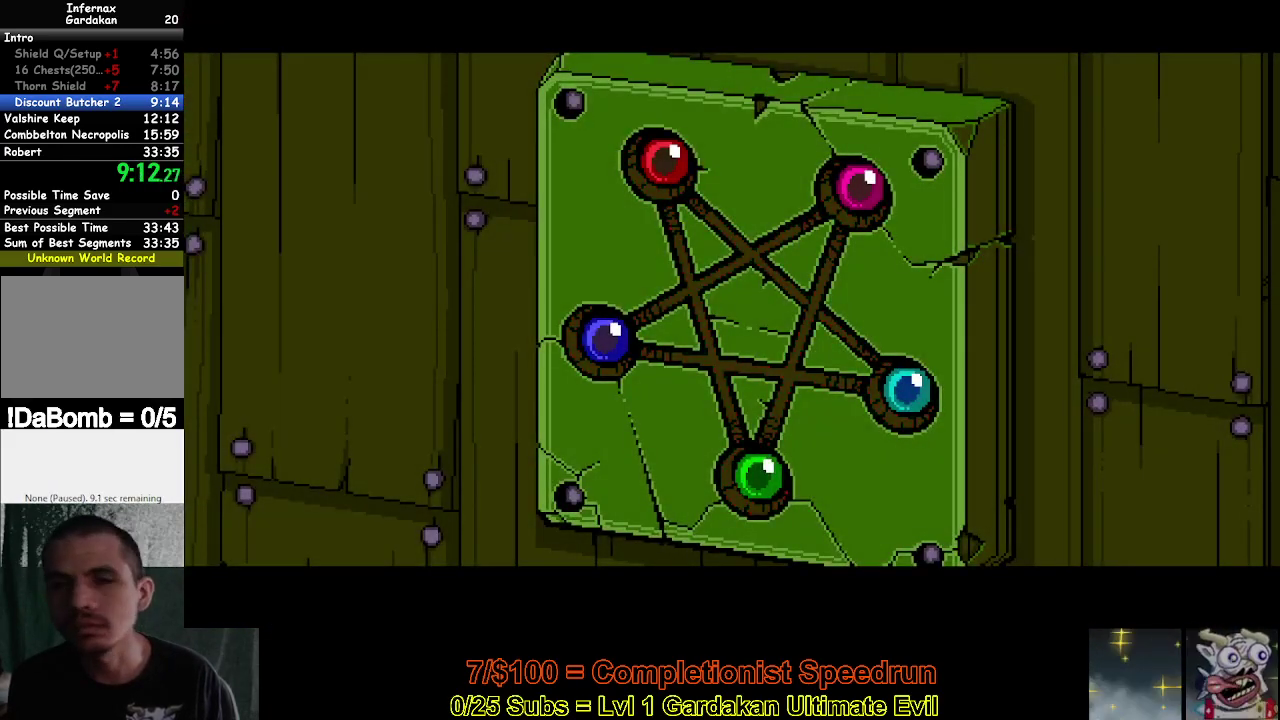
{"buttons": ["A", "X", "DPAD_LEFT"], "right_stick": "center", "events": [[33, "A", "up"], [117, "A", "down"], [200, "A", "up"], [267, "A", "down"], [367, "A", "up"], [433, "A", "down"]]}
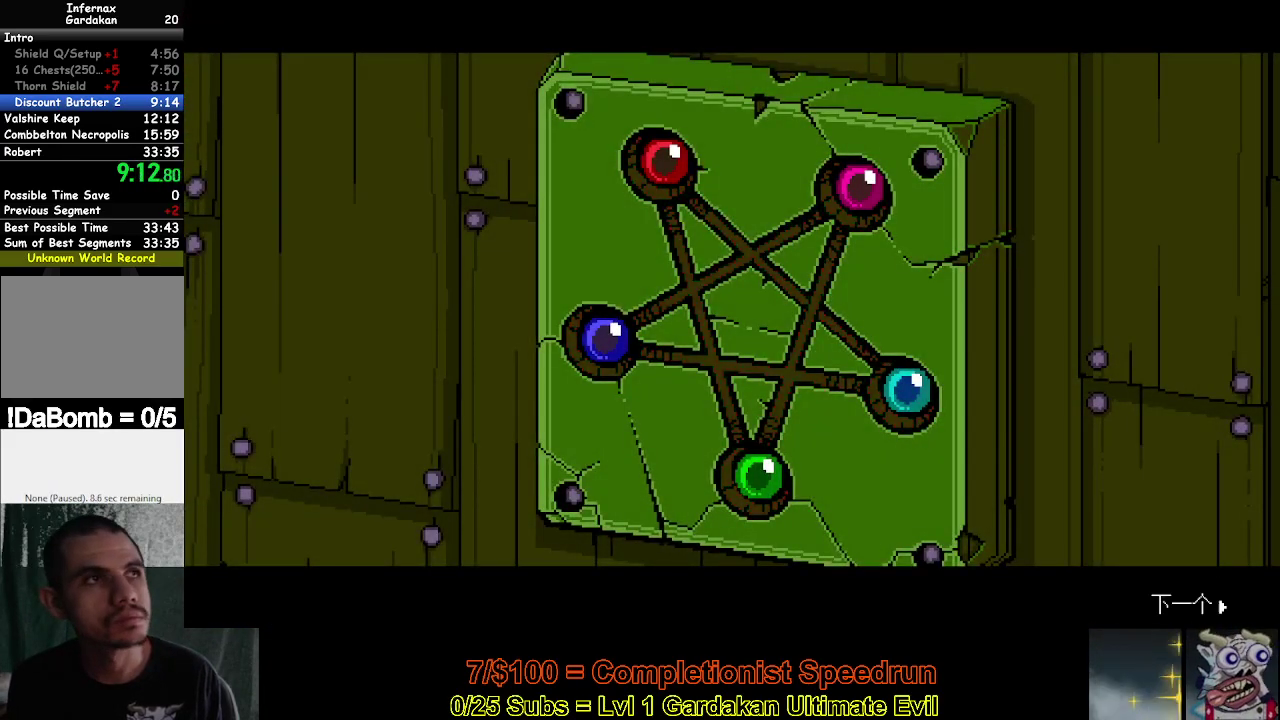
{"buttons": ["A", "X", "DPAD_LEFT"], "right_stick": "center", "events": [[50, "A", "up"], [117, "A", "down"], [233, "A", "up"], [300, "A", "down"], [417, "A", "up"], [500, "A", "down"]]}
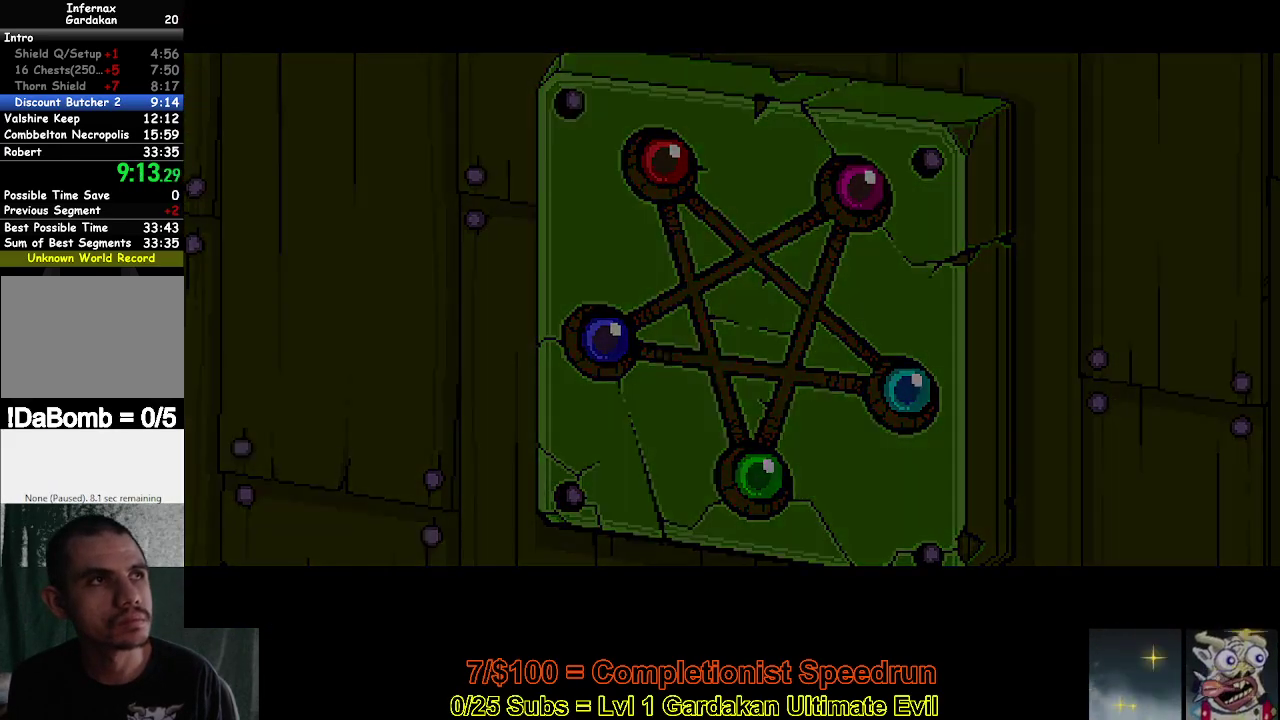
{"buttons": ["X", "DPAD_LEFT"], "right_stick": "center", "events": [[117, "A", "up"], [183, "A", "down"], [300, "A", "up"], [367, "A", "down"], [483, "A", "up"]]}
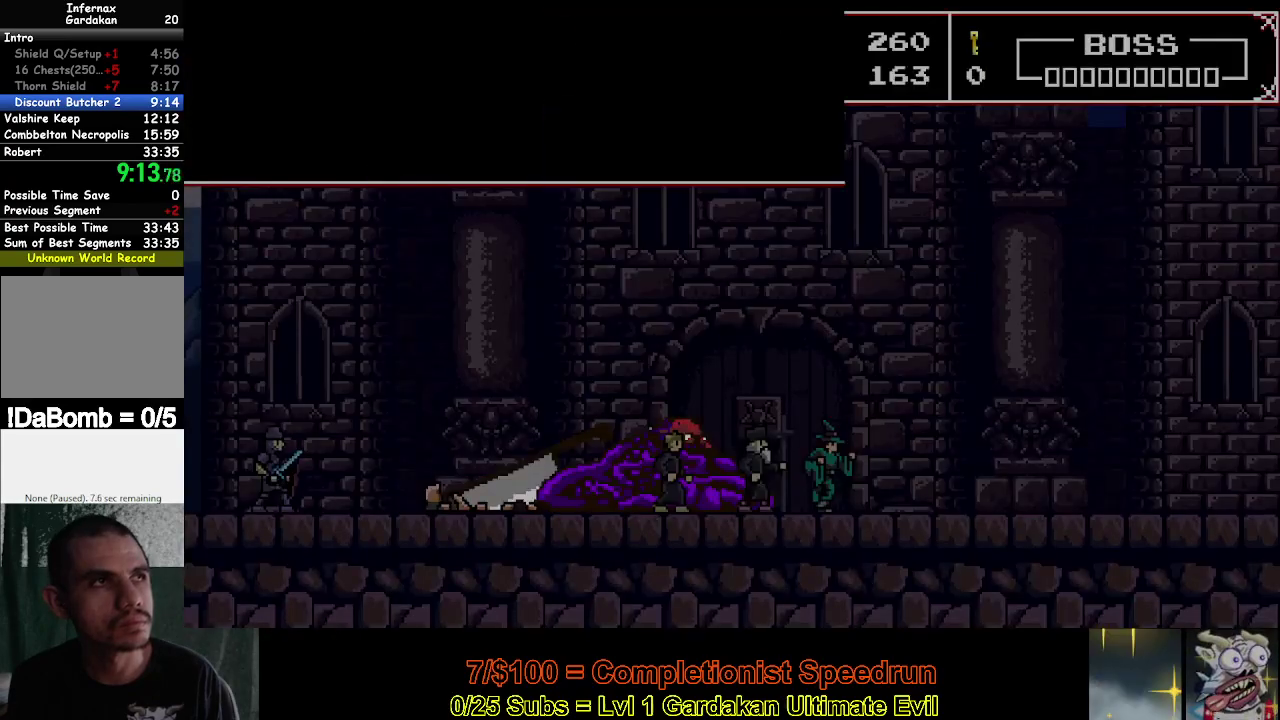
{"buttons": ["A", "X", "DPAD_LEFT"], "right_stick": "center", "events": [[50, "A", "down"], [183, "A", "up"], [250, "A", "down"], [350, "A", "up"], [450, "A", "down"]]}
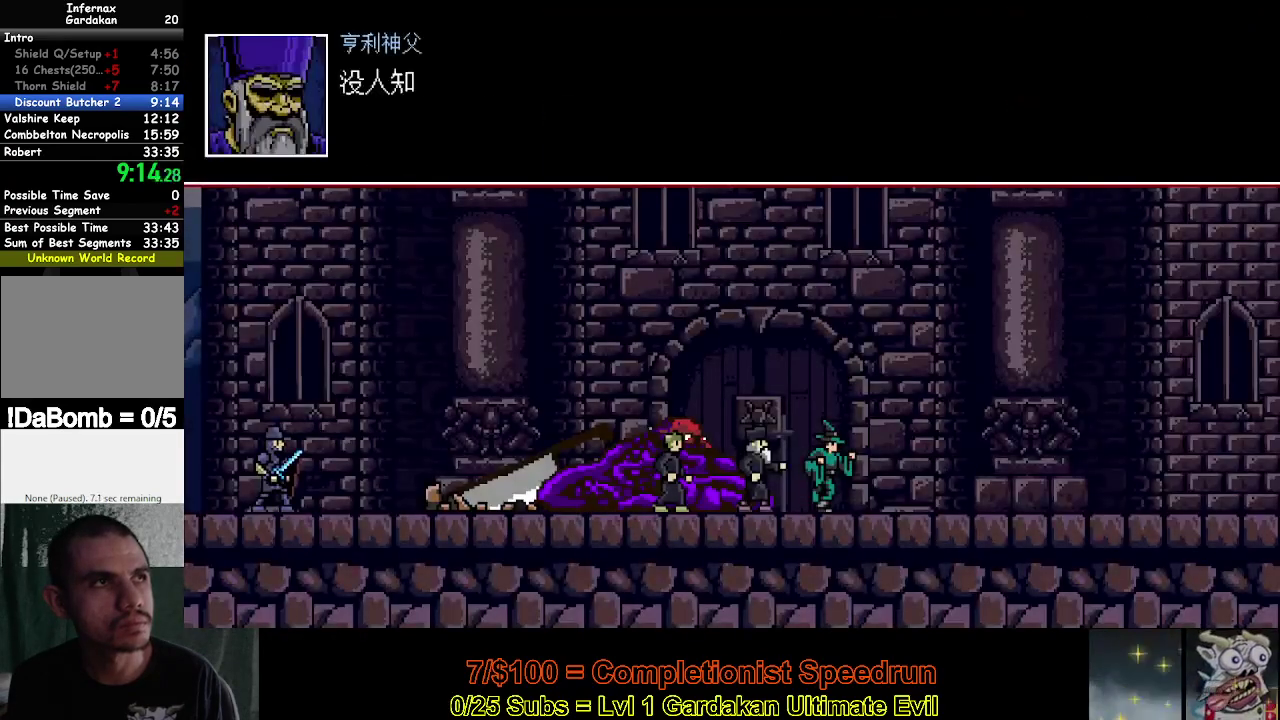
{"buttons": ["A", "X", "DPAD_LEFT"], "right_stick": "center", "events": [[67, "A", "up"], [150, "A", "down"], [217, "A", "up"], [300, "A", "down"], [400, "A", "up"], [450, "A", "down"]]}
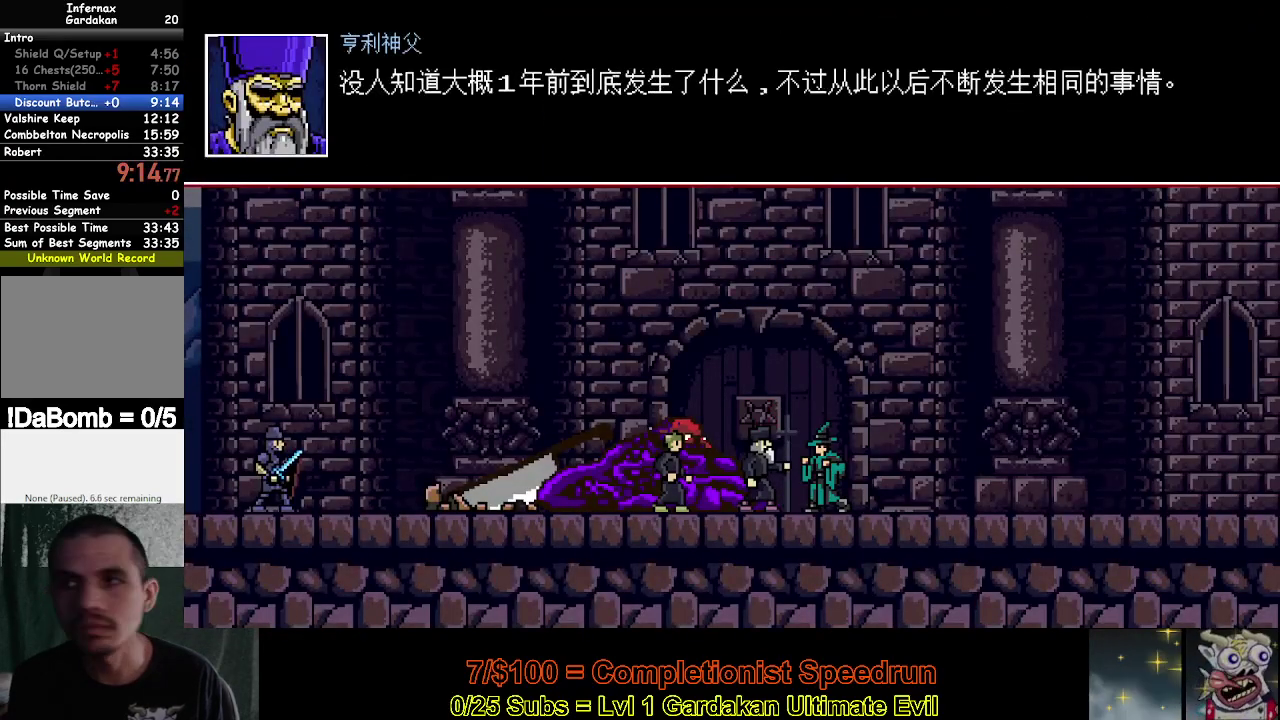
{"buttons": ["A", "X", "DPAD_LEFT"], "right_stick": "center", "events": [[67, "A", "up"], [117, "A", "down"], [217, "A", "up"], [283, "A", "down"], [383, "A", "up"], [467, "A", "down"]]}
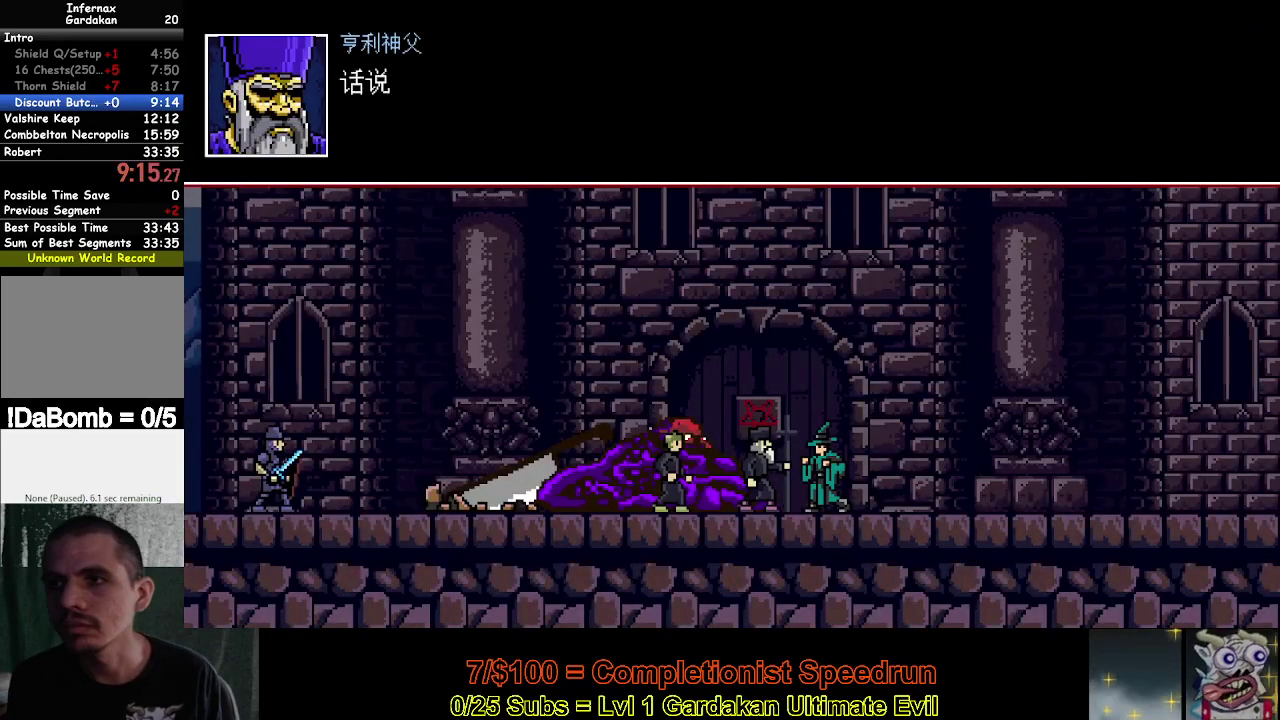
{"buttons": ["A", "X", "DPAD_LEFT"], "right_stick": "center", "events": [[50, "A", "up"], [100, "A", "down"], [217, "A", "up"], [267, "A", "down"], [367, "A", "up"], [417, "A", "down"]]}
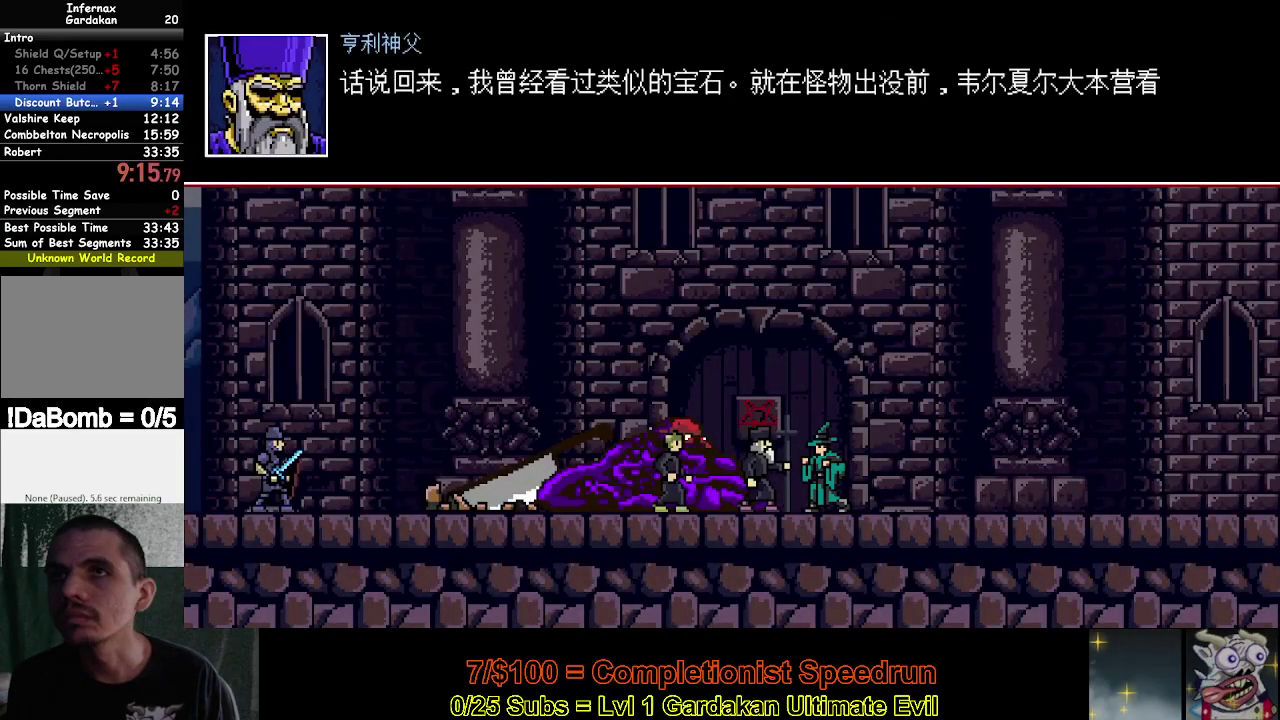
{"buttons": ["A", "X", "DPAD_LEFT"], "right_stick": "center", "events": [[33, "A", "up"], [83, "A", "down"], [183, "A", "up"], [250, "A", "down"], [350, "A", "up"], [400, "A", "down"]]}
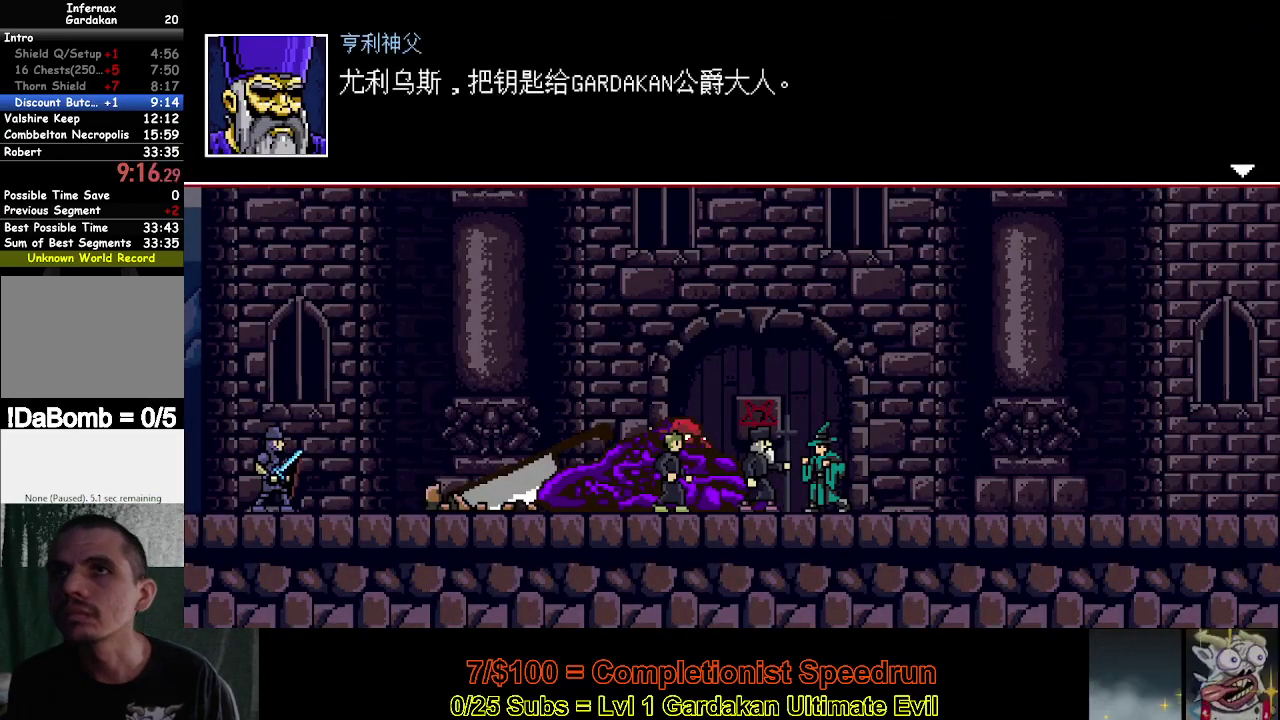
{"buttons": ["A", "X", "DPAD_LEFT"], "right_stick": "center", "events": [[67, "A", "up"], [167, "A", "down"], [283, "A", "up"], [333, "A", "down"], [450, "A", "up"], [500, "A", "down"]]}
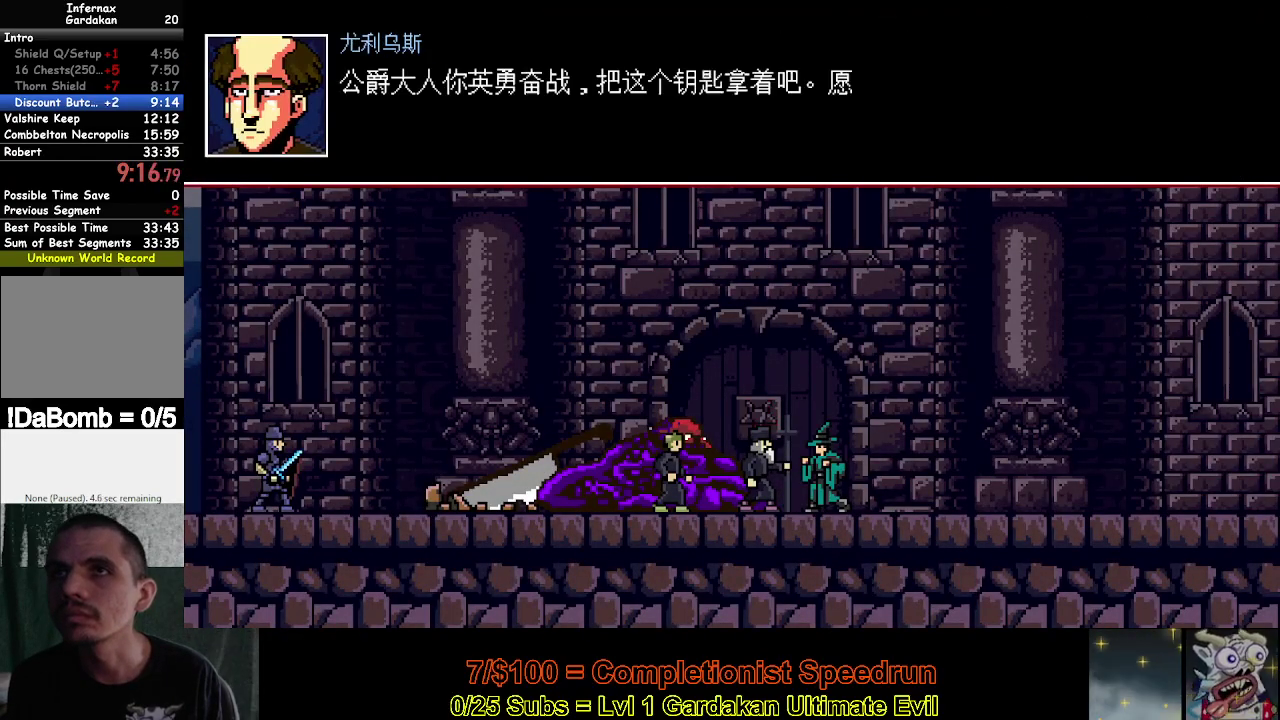
{"buttons": ["A", "X", "DPAD_LEFT"], "right_stick": "center", "events": [[100, "A", "up"], [183, "A", "down"], [267, "A", "up"], [350, "A", "down"], [450, "A", "up"], [500, "A", "down"]]}
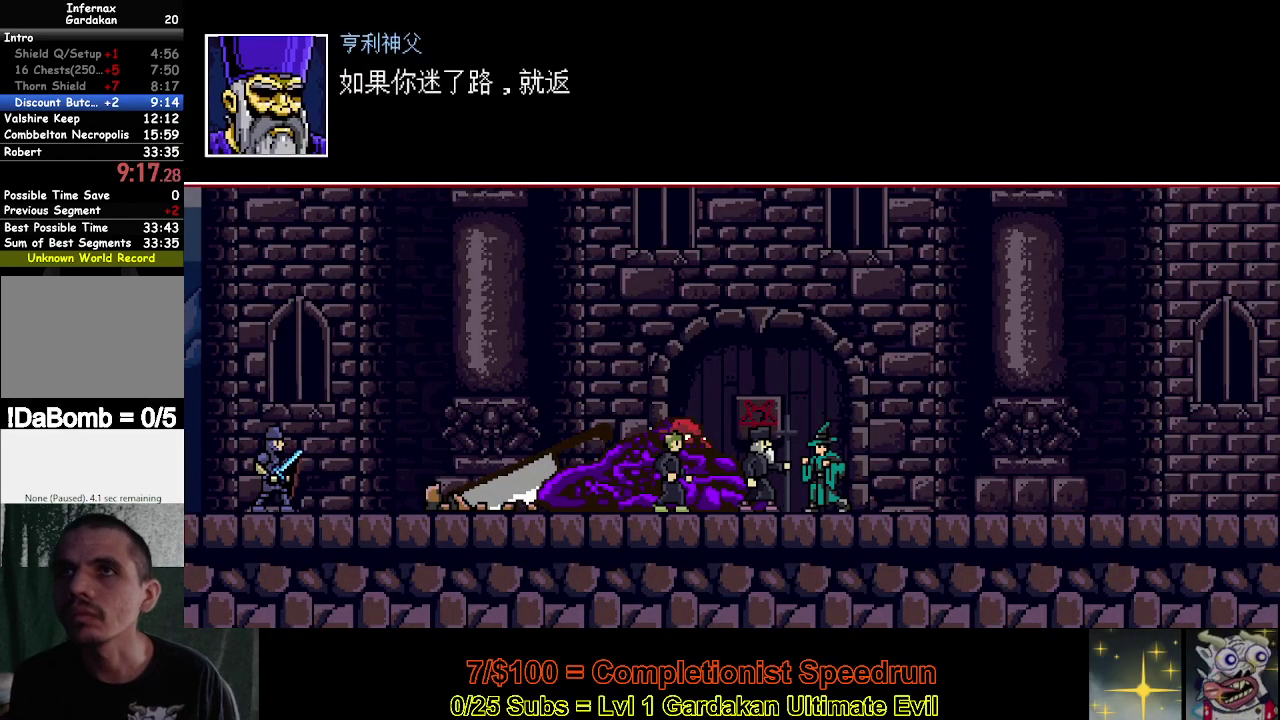
{"buttons": ["A", "X", "DPAD_LEFT"], "right_stick": "center", "events": [[100, "A", "up"], [150, "A", "down"], [283, "A", "up"], [333, "A", "down"], [433, "A", "up"], [500, "A", "down"]]}
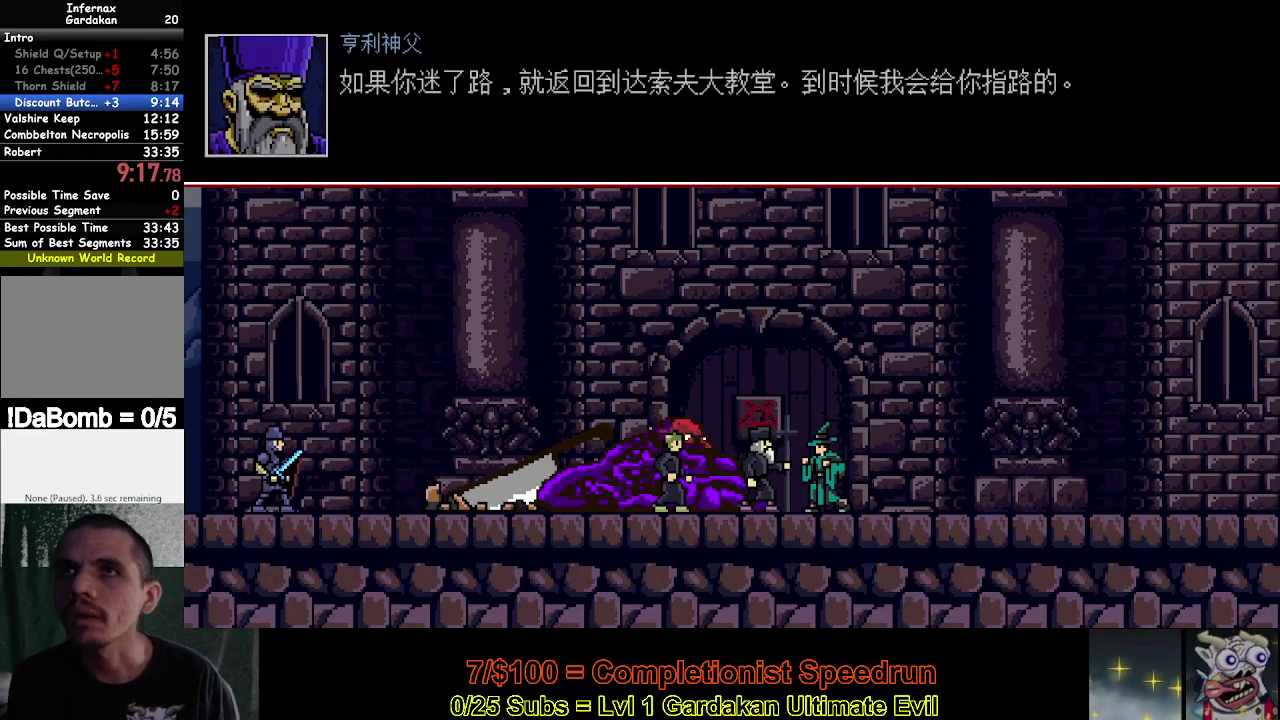
{"buttons": ["X", "DPAD_LEFT"], "right_stick": "center", "events": [[100, "A", "up"], [167, "A", "down"], [250, "A", "up"]]}
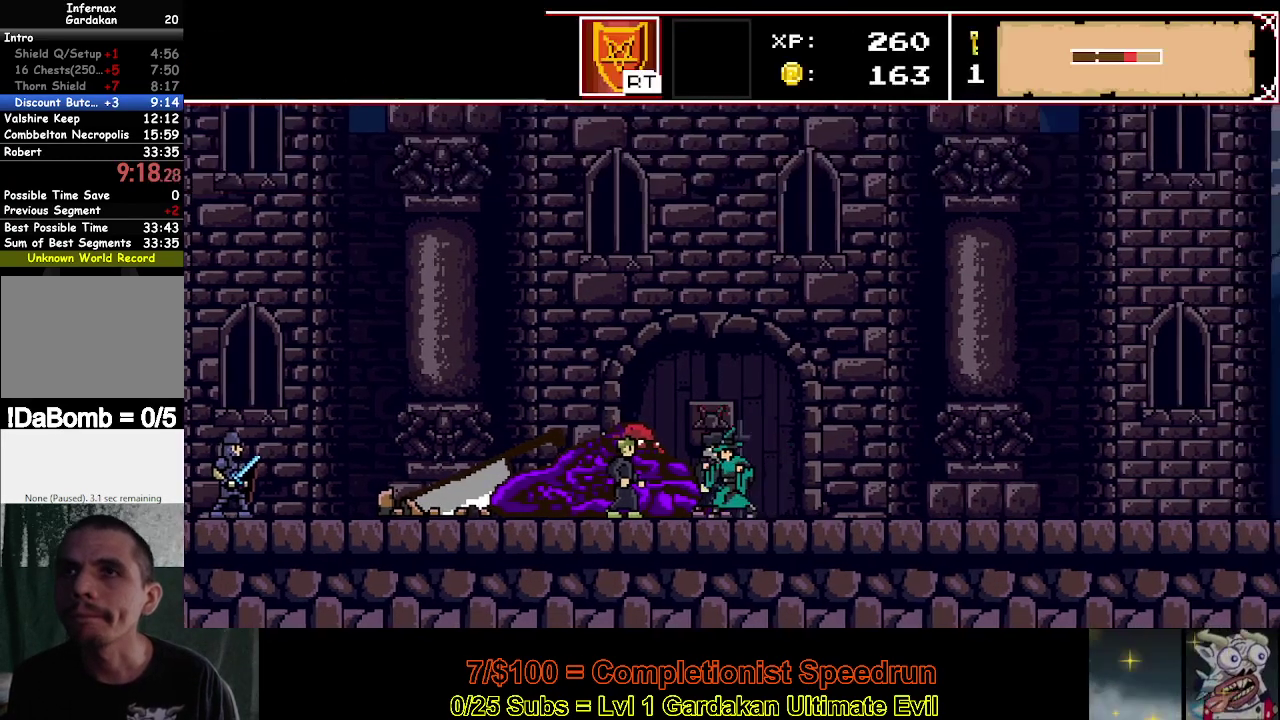
{"buttons": ["DPAD_LEFT"], "right_stick": "center", "events": [[17, "X", "up"]]}
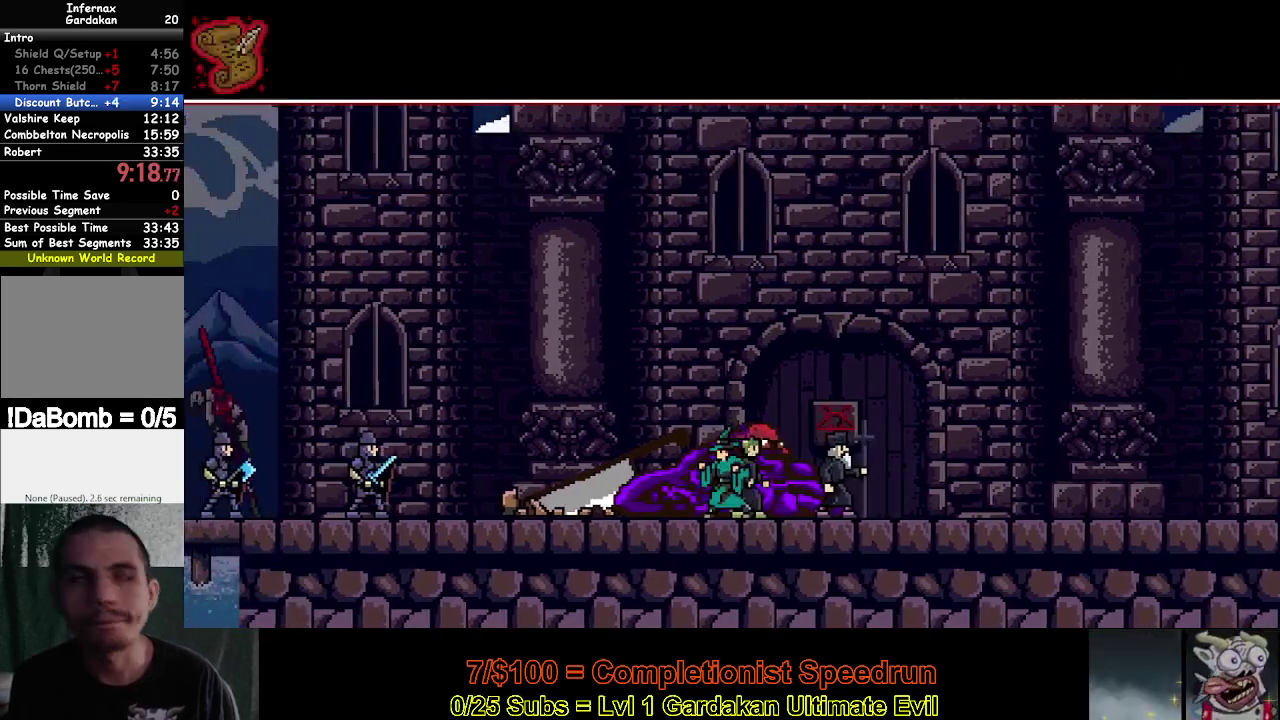
{"buttons": ["DPAD_LEFT"], "right_stick": "center", "events": []}
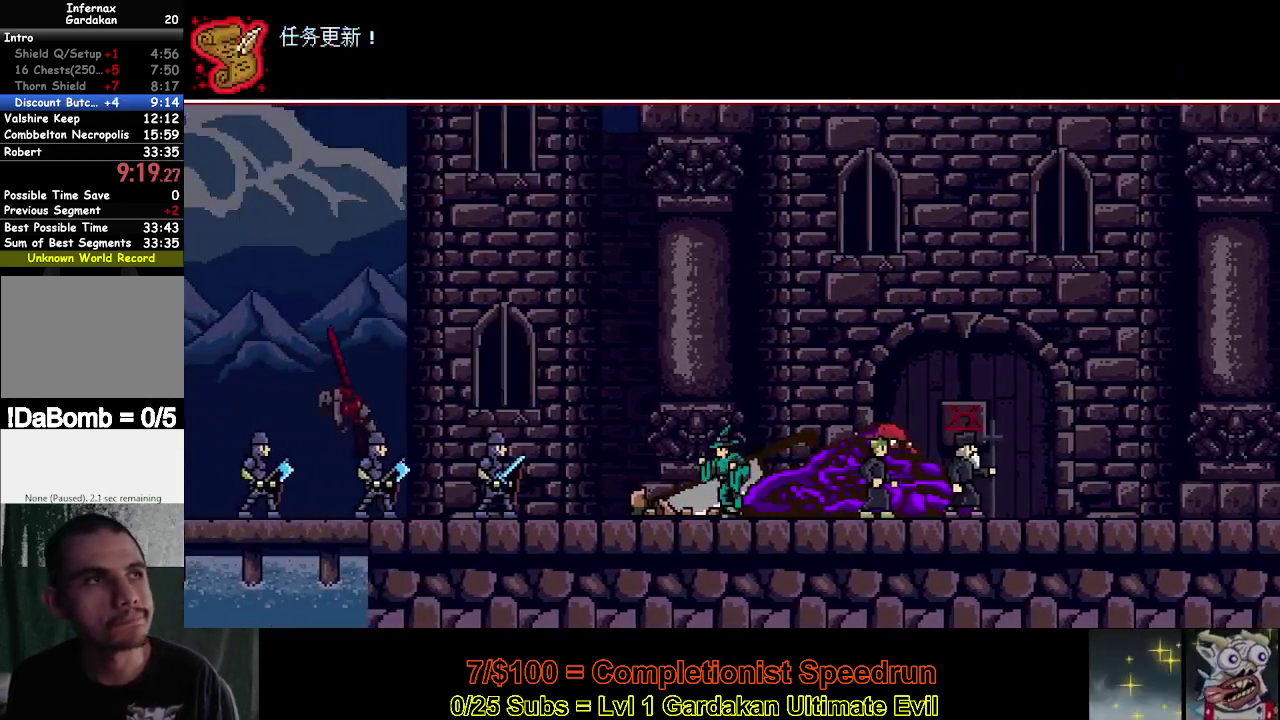
{"buttons": ["DPAD_LEFT"], "right_stick": "center", "events": []}
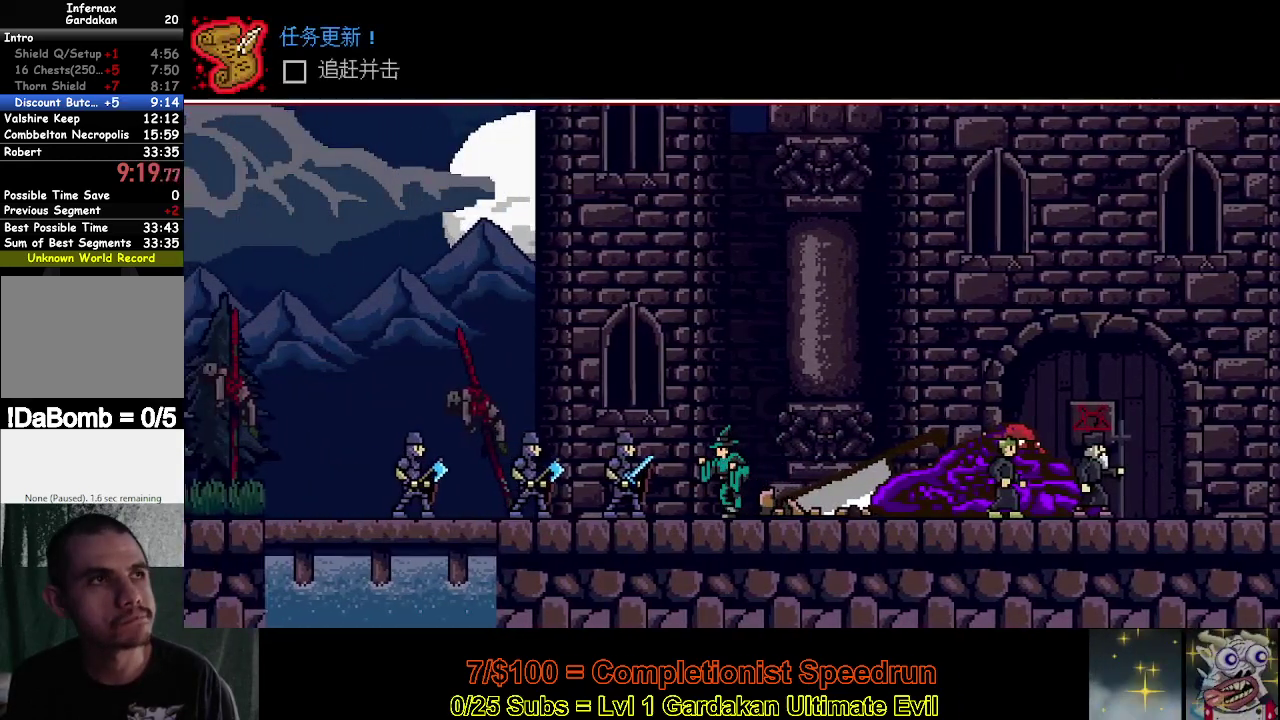
{"buttons": ["DPAD_LEFT"], "right_stick": "center", "events": []}
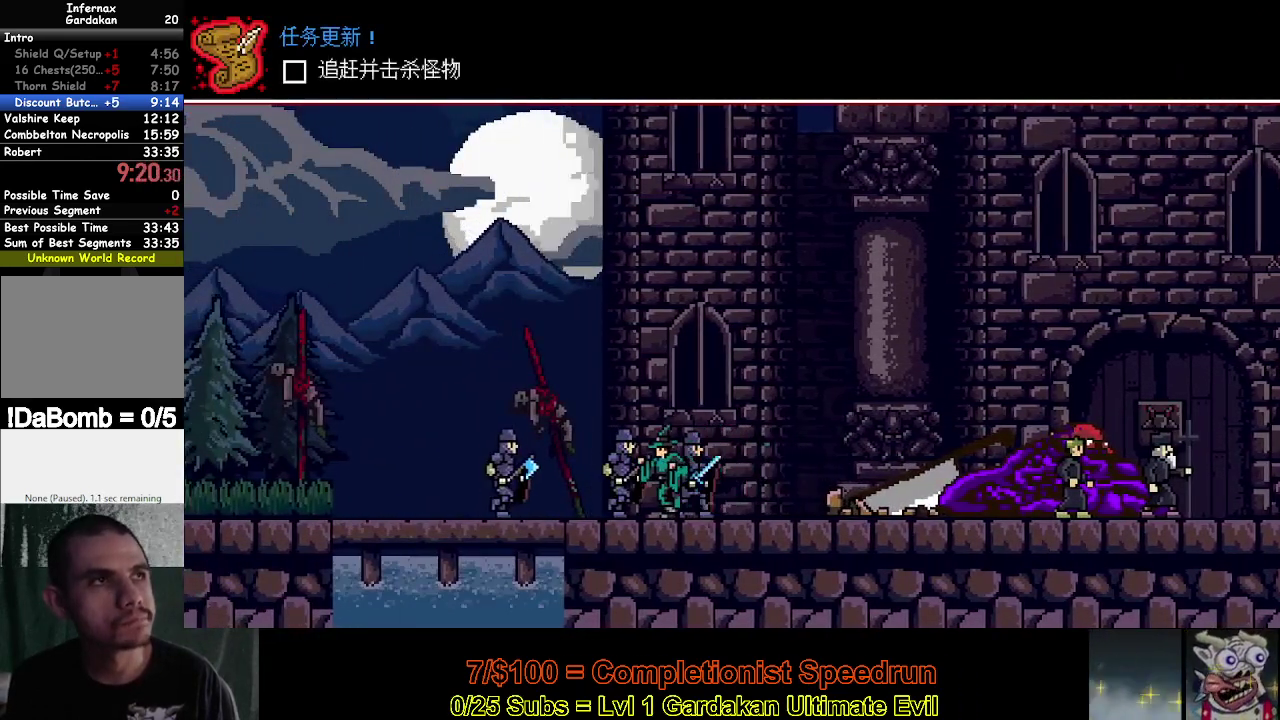
{"buttons": ["DPAD_LEFT"], "right_stick": "center", "events": []}
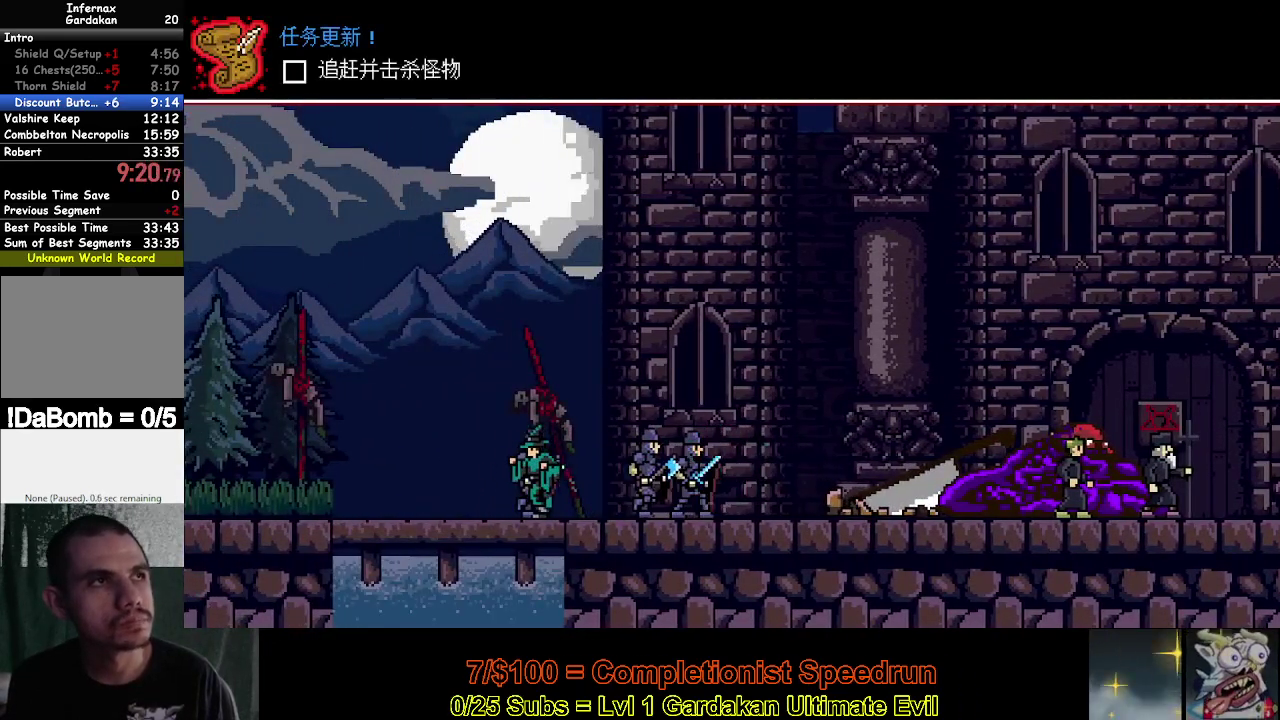
{"buttons": ["DPAD_LEFT"], "right_stick": "center", "events": []}